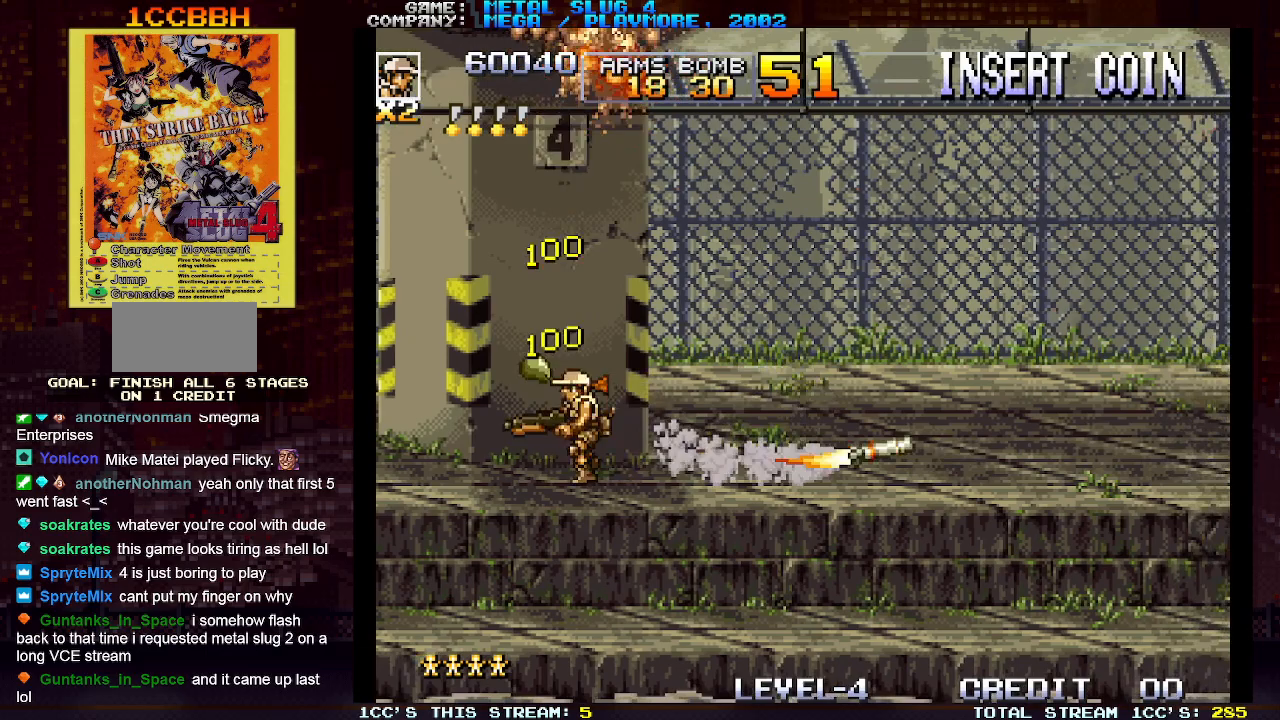
Gameplay with a controller (arcade stick); each line is a JSON object with the inputs held at the frame after it (dt_ms = milliseconds from this image to that frame). "events" lists button and stick changes between this image and that frame as [ms after this image, input, new state], when the widget could be followed in between. Not read: L3 R3.
{"dt_ms": 500, "buttons": [], "left_stick": "right", "events": [[117, "left_stick", "right"], [183, "TRIANGLE", "down"], [250, "SQUARE", "down"], [267, "TRIANGLE", "up"], [317, "SQUARE", "up"]]}
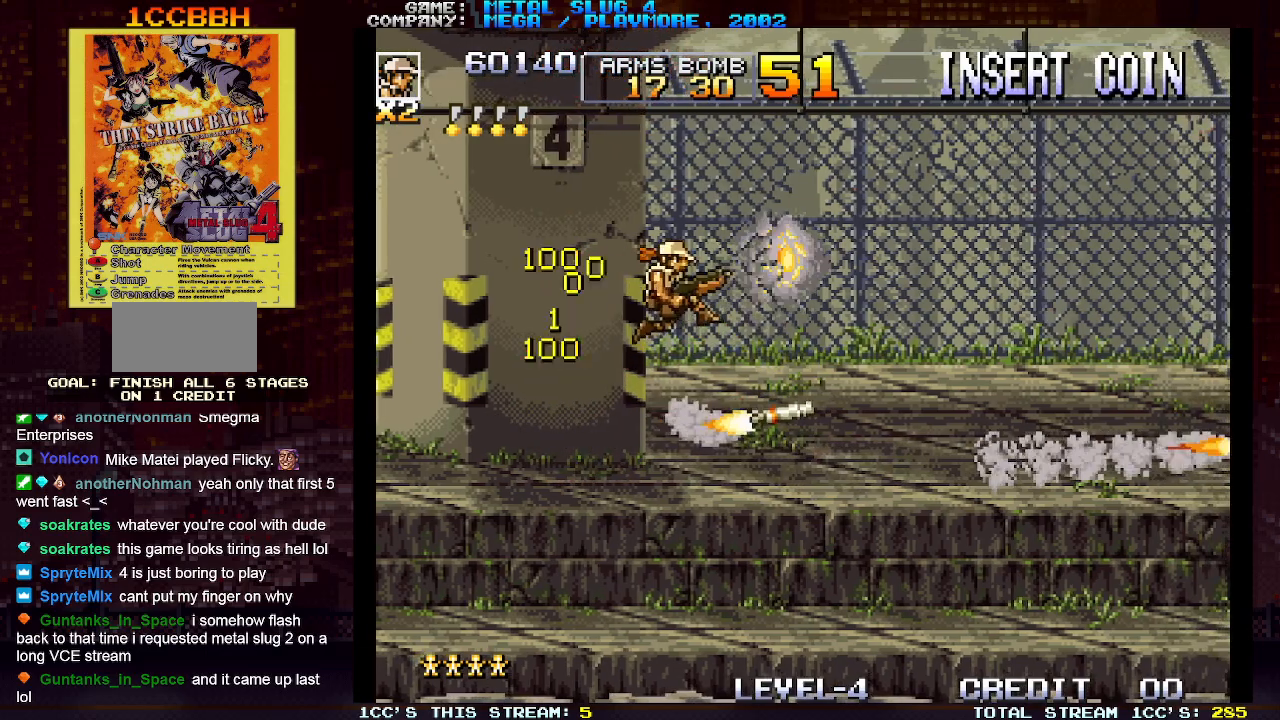
{"dt_ms": 500, "buttons": [], "left_stick": "right", "events": []}
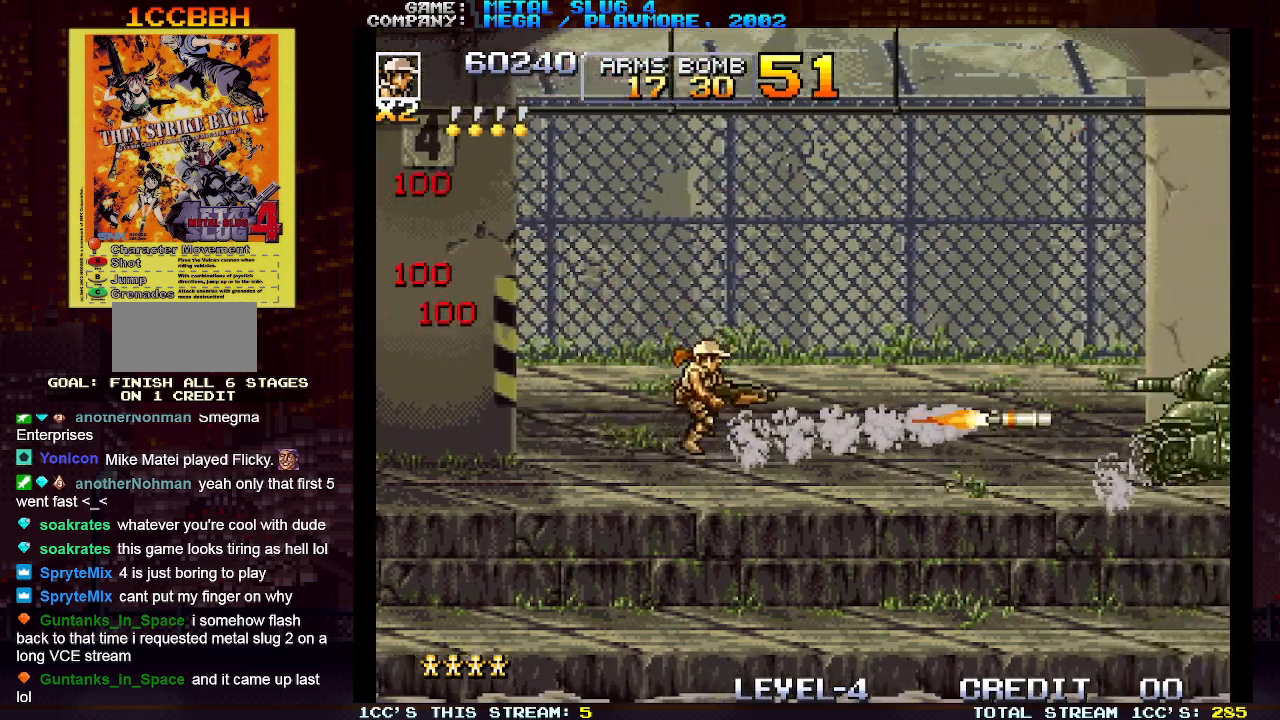
{"dt_ms": 500, "buttons": ["SQUARE"], "left_stick": "center", "events": [[33, "SQUARE", "down"], [100, "SQUARE", "up"], [450, "SQUARE", "down"], [467, "left_stick", "center"]]}
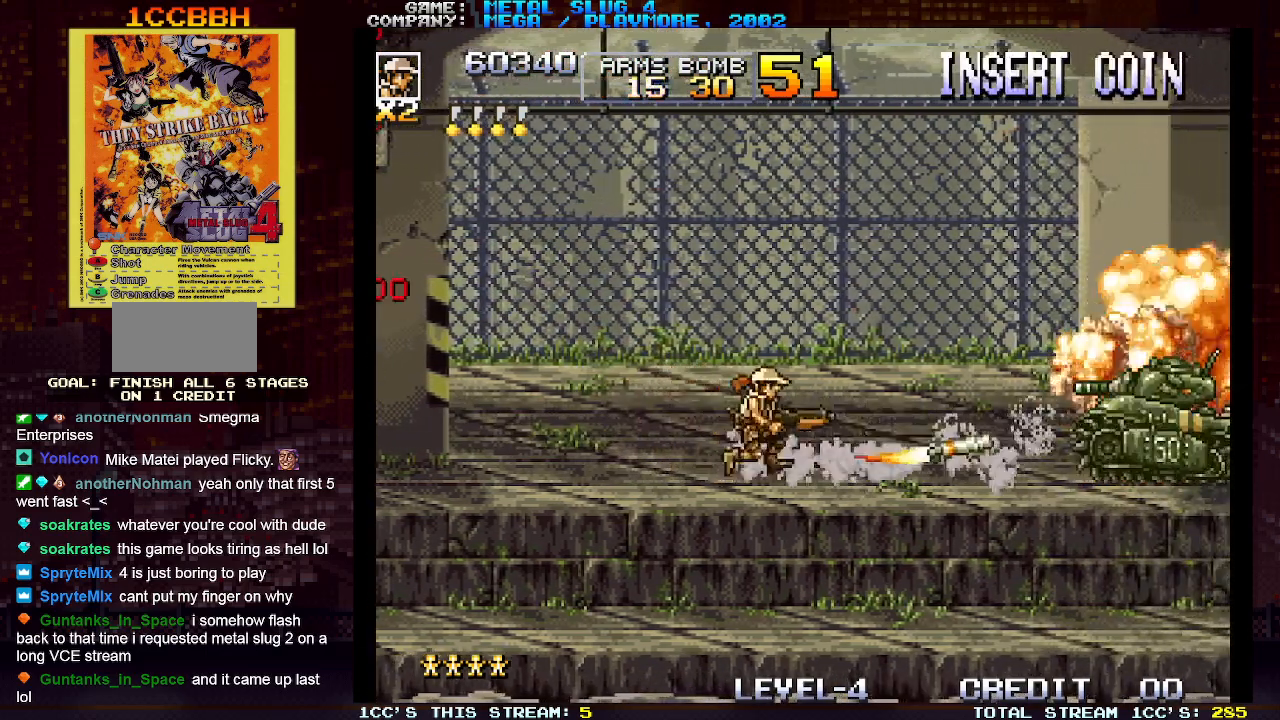
{"dt_ms": 500, "buttons": [], "left_stick": "down", "events": [[17, "SQUARE", "up"], [83, "left_stick", "down"], [133, "SQUARE", "down"], [200, "SQUARE", "up"], [300, "SQUARE", "down"], [317, "SQUARE", "up"], [350, "SQUARE", "down"], [383, "SQUARE", "up"], [467, "SQUARE", "down"], [483, "SQUARE", "up"]]}
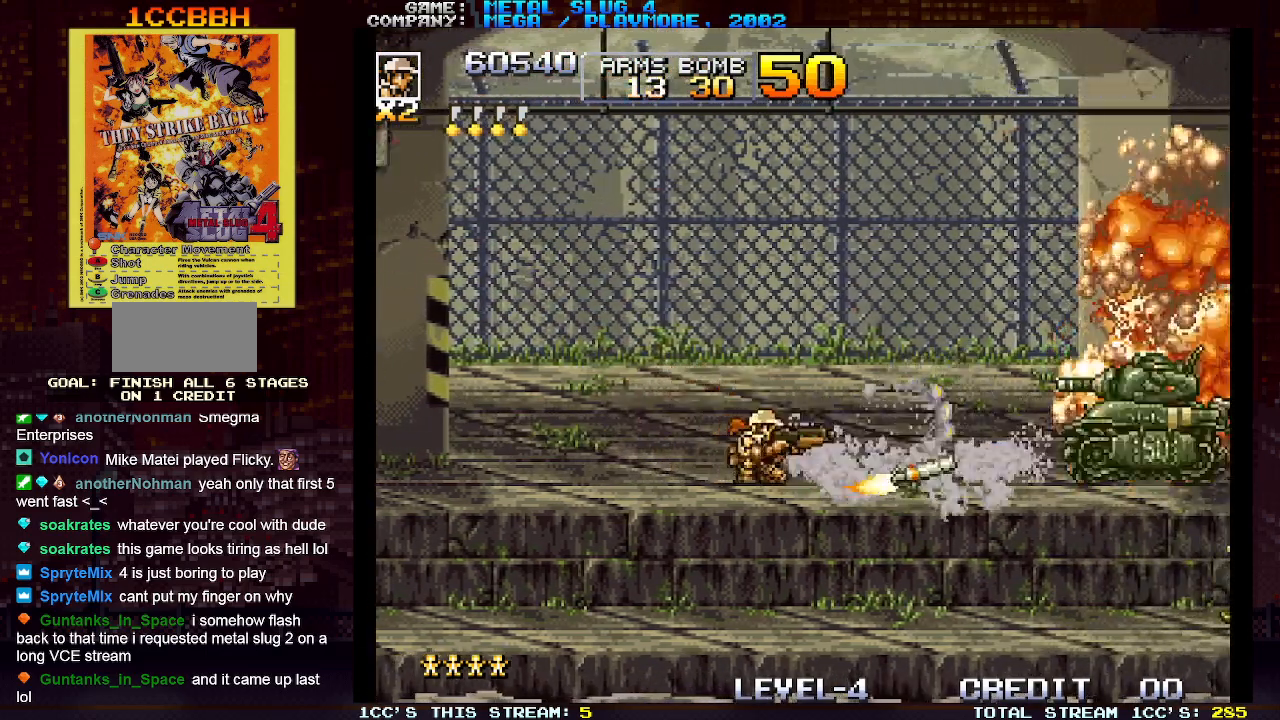
{"dt_ms": 500, "buttons": ["SQUARE"], "left_stick": "down", "events": [[33, "SQUARE", "down"], [67, "SQUARE", "up"], [133, "SQUARE", "down"], [167, "SQUARE", "up"], [217, "SQUARE", "down"], [267, "SQUARE", "up"], [300, "SQUARE", "down"], [350, "SQUARE", "up"], [400, "SQUARE", "down"], [433, "SQUARE", "up"], [483, "SQUARE", "down"]]}
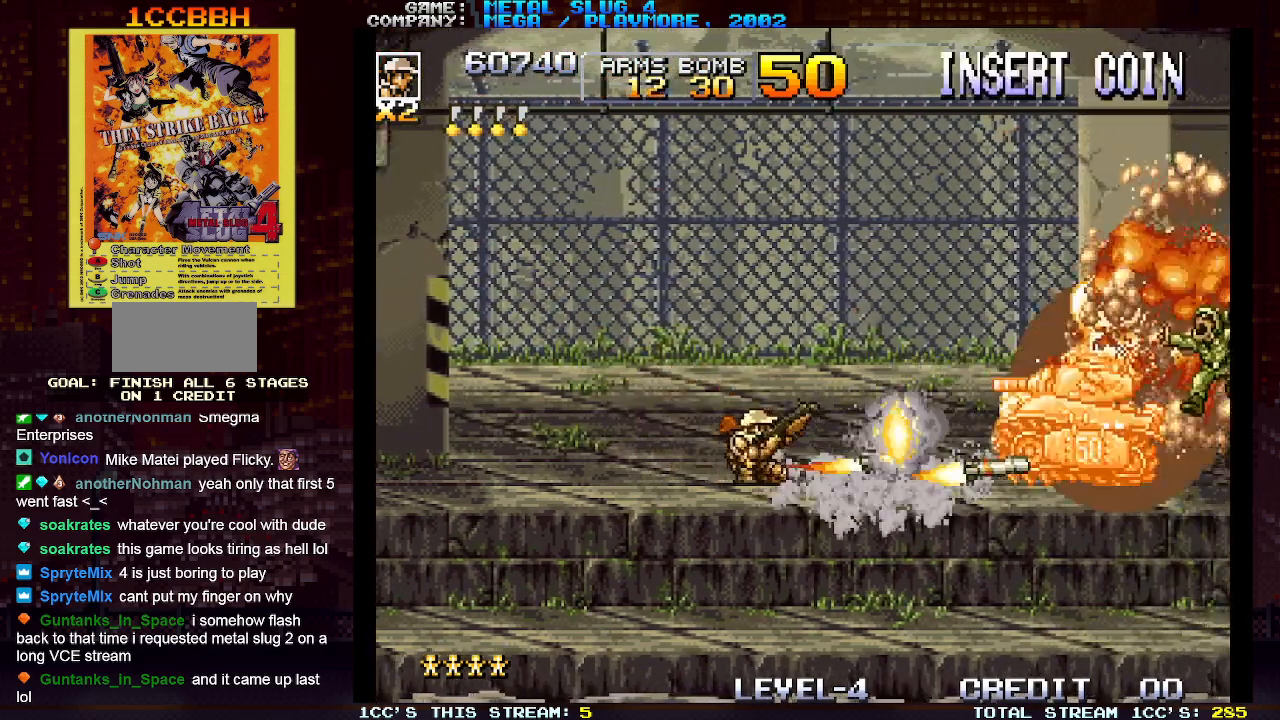
{"dt_ms": 500, "buttons": [], "left_stick": "down", "events": [[33, "SQUARE", "up"], [67, "SQUARE", "down"], [117, "SQUARE", "up"], [167, "SQUARE", "down"], [200, "SQUARE", "up"], [250, "SQUARE", "down"], [300, "SQUARE", "up"], [317, "SQUARE", "down"], [367, "SQUARE", "up"], [400, "SQUARE", "down"], [450, "SQUARE", "up"], [467, "SQUARE", "down"], [500, "SQUARE", "up"]]}
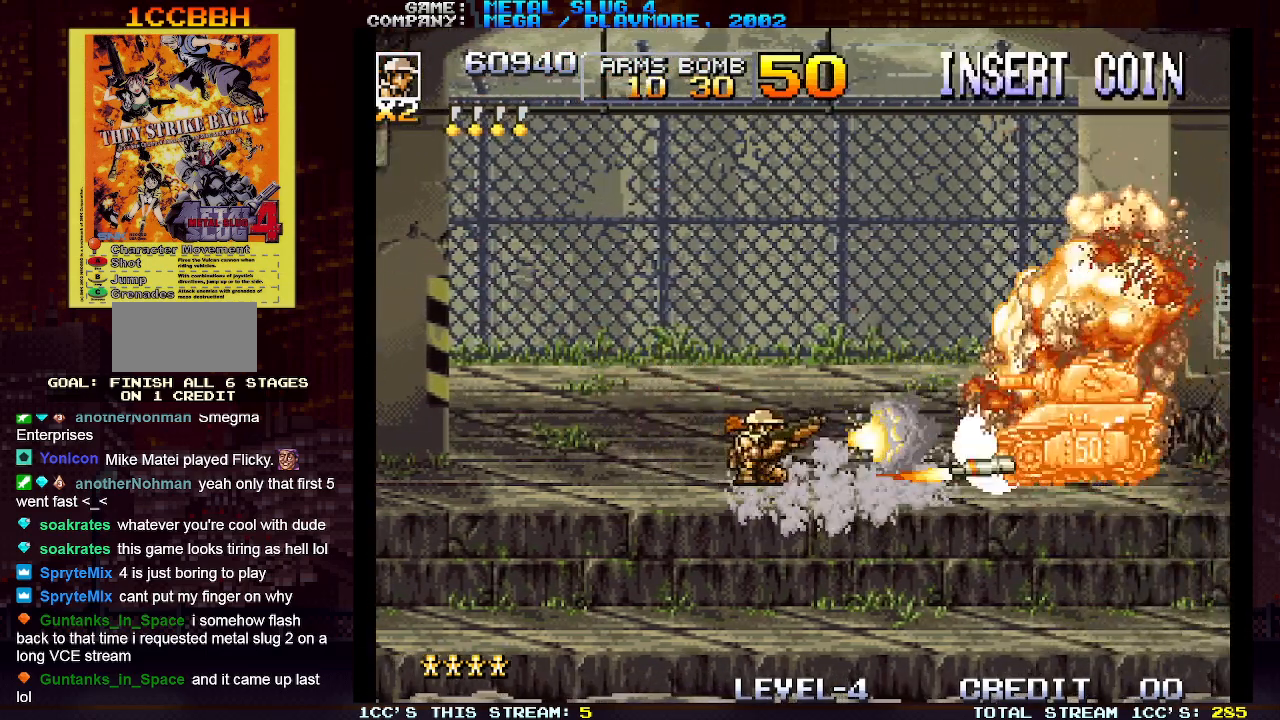
{"dt_ms": 500, "buttons": [], "left_stick": "left", "events": [[117, "left_stick", "left"]]}
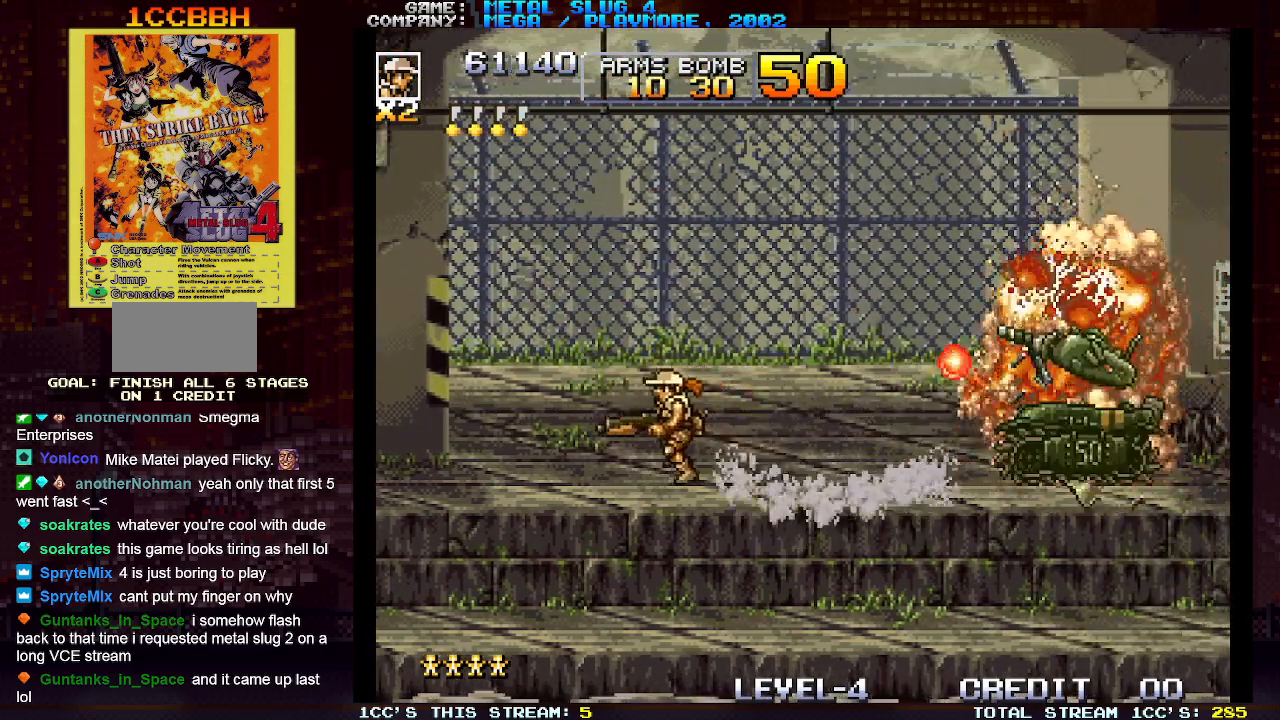
{"dt_ms": 500, "buttons": [], "left_stick": "center", "events": [[400, "left_stick", "center"]]}
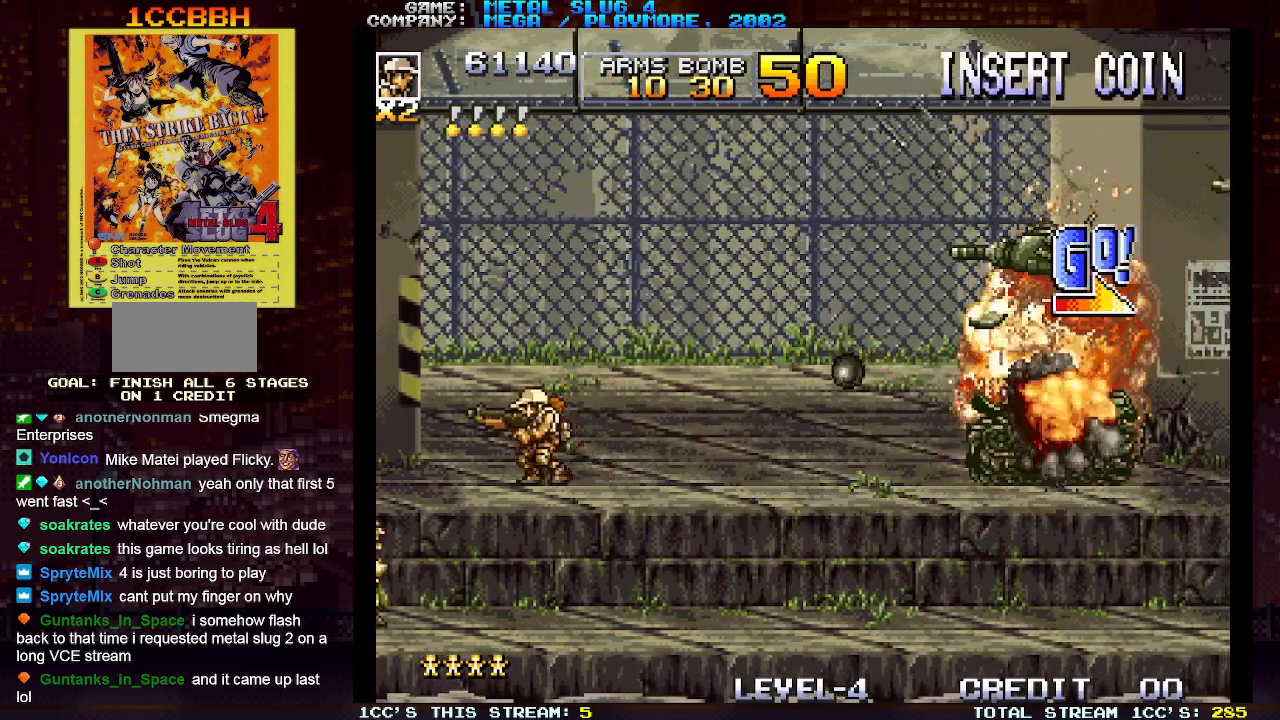
{"dt_ms": 500, "buttons": [], "left_stick": "right", "events": [[117, "left_stick", "right"], [367, "TRIANGLE", "down"], [450, "TRIANGLE", "up"]]}
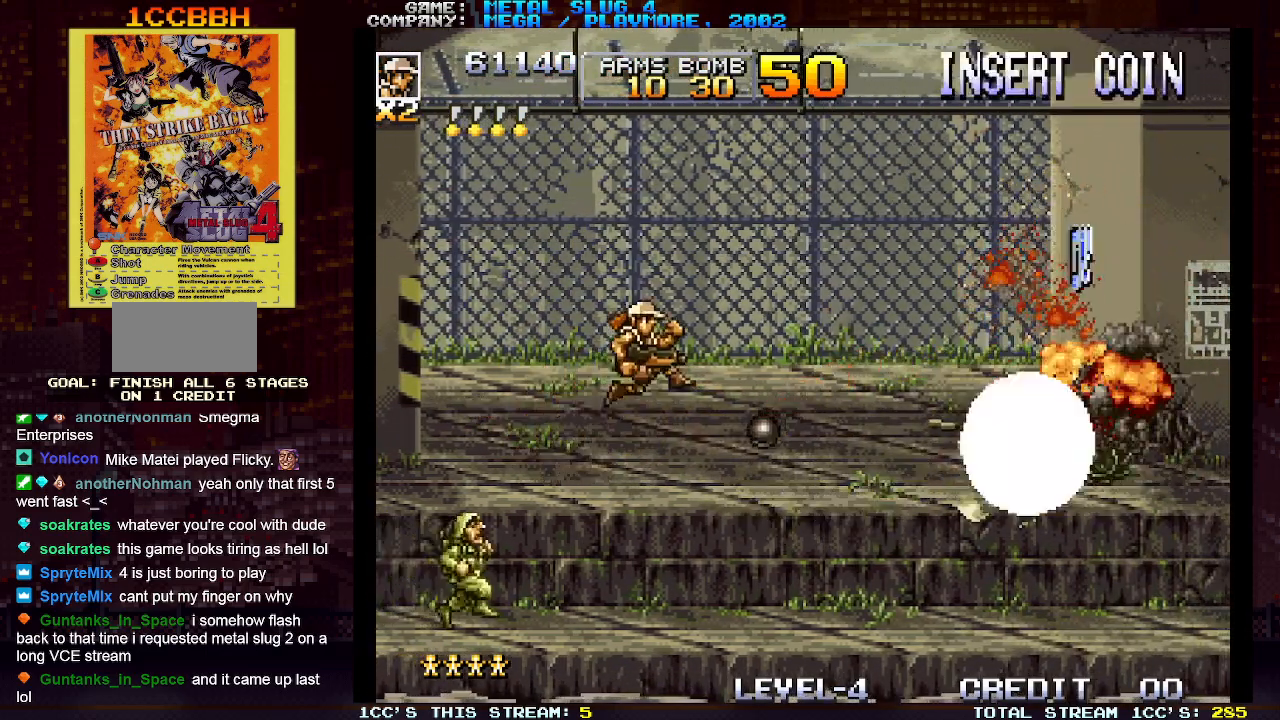
{"dt_ms": 500, "buttons": [], "left_stick": "down-right", "events": [[83, "left_stick", "down-right"], [133, "SQUARE", "down"], [217, "SQUARE", "up"]]}
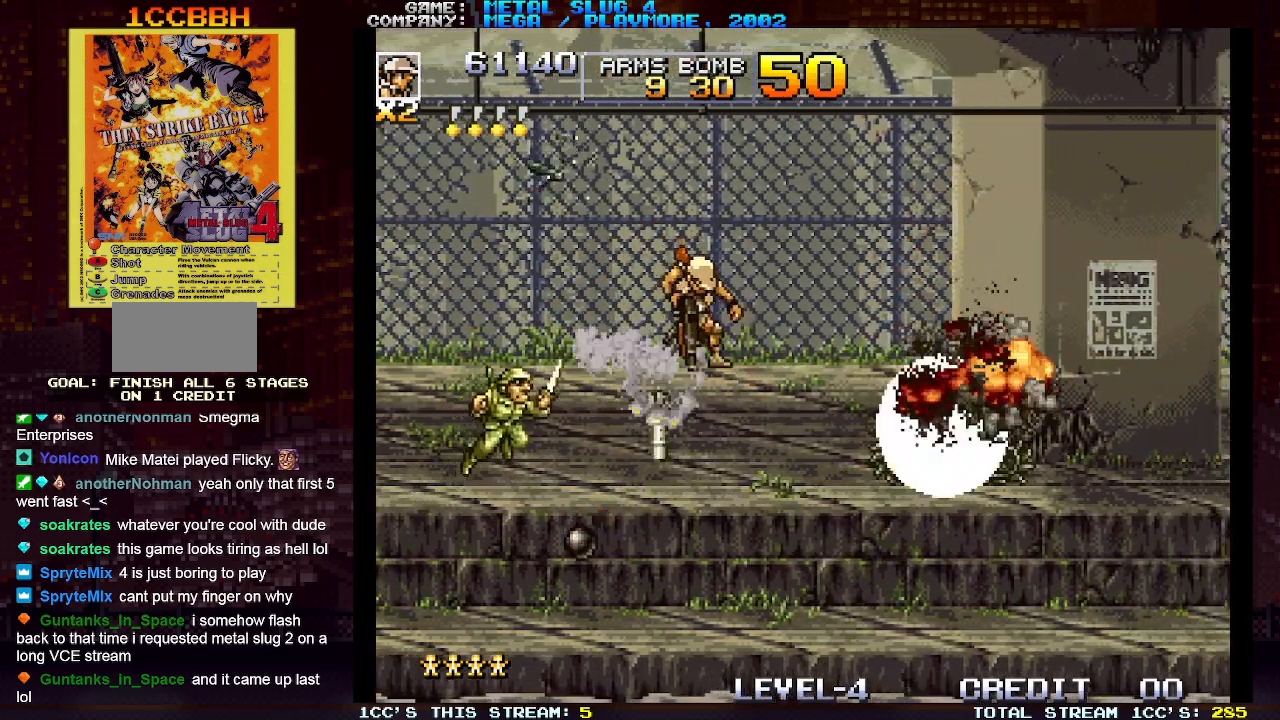
{"dt_ms": 500, "buttons": [], "left_stick": "right", "events": [[167, "left_stick", "right"]]}
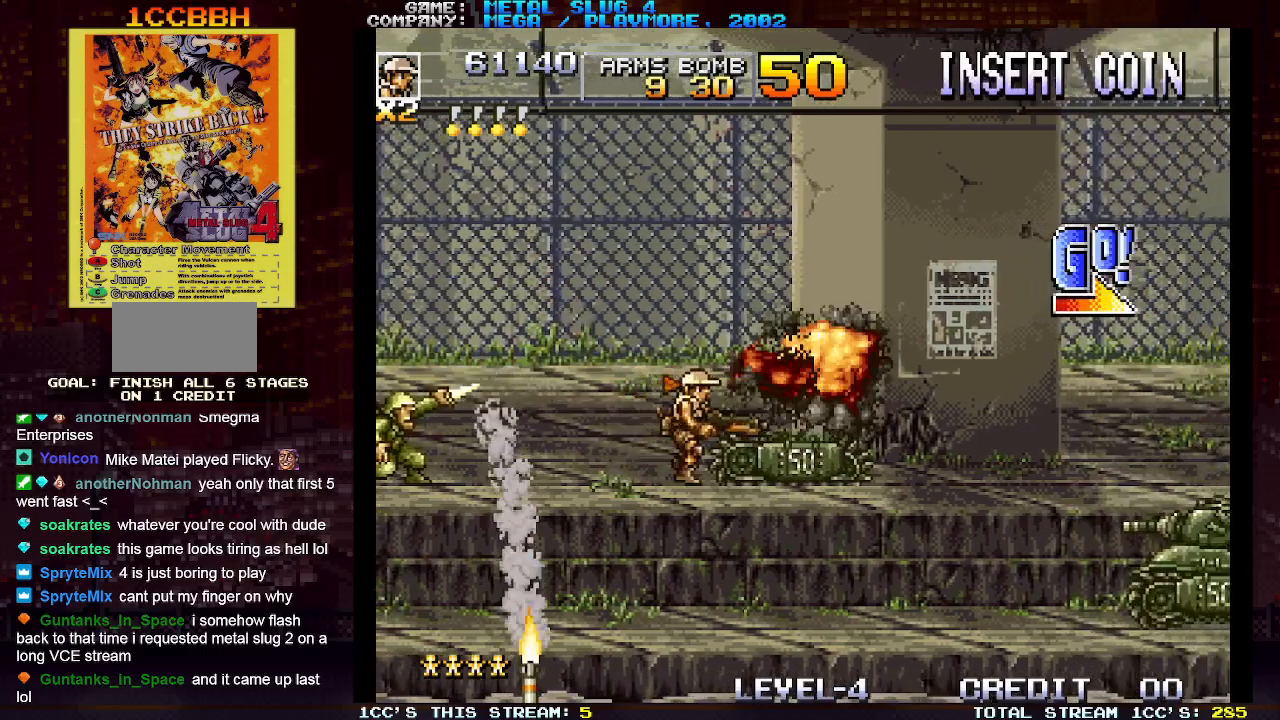
{"dt_ms": 500, "buttons": [], "left_stick": "right", "events": []}
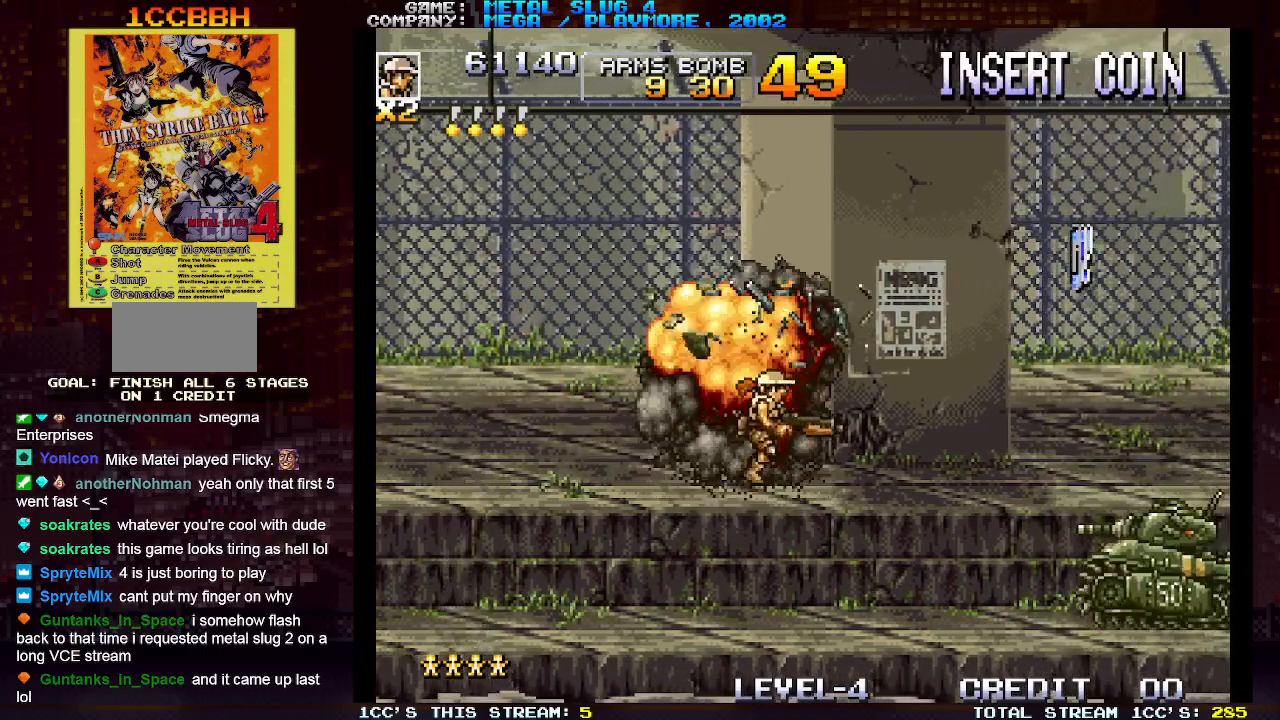
{"dt_ms": 500, "buttons": [], "left_stick": "left", "events": [[83, "left_stick", "center"], [217, "SQUARE", "down"], [317, "SQUARE", "up"], [417, "left_stick", "left"]]}
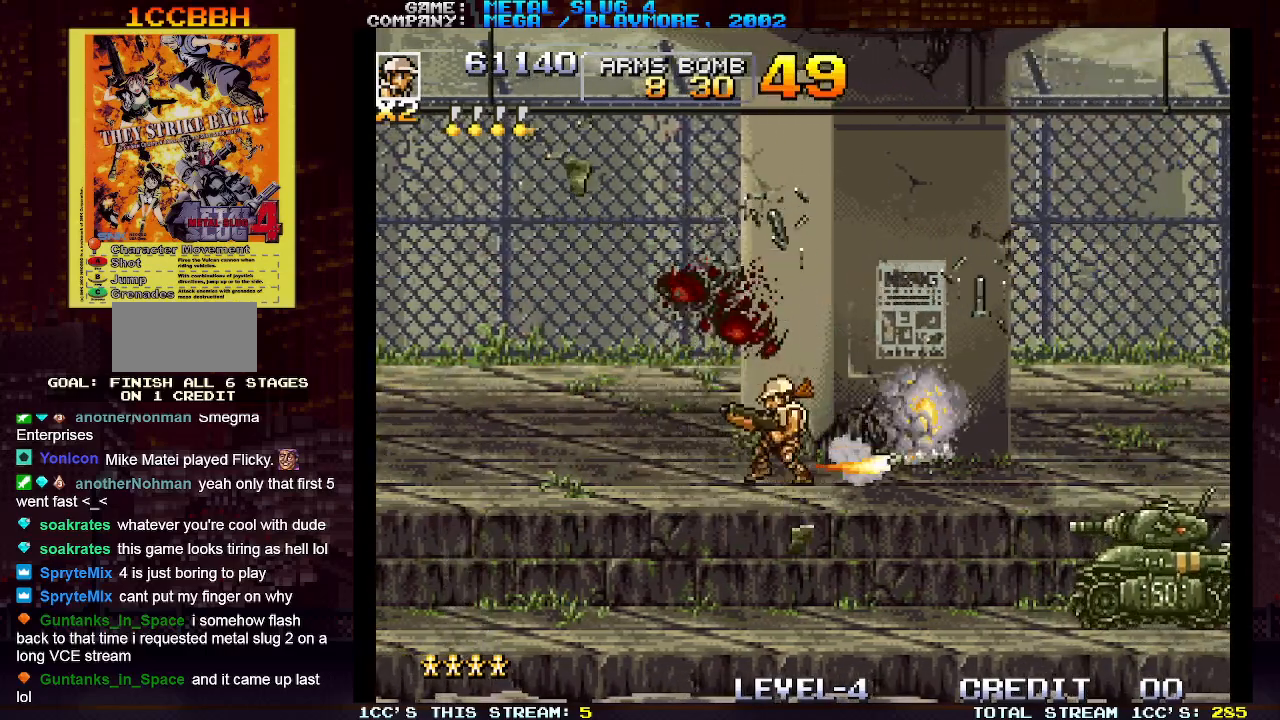
{"dt_ms": 500, "buttons": [], "left_stick": "center", "events": [[133, "SQUARE", "down"], [217, "SQUARE", "up"], [383, "left_stick", "center"]]}
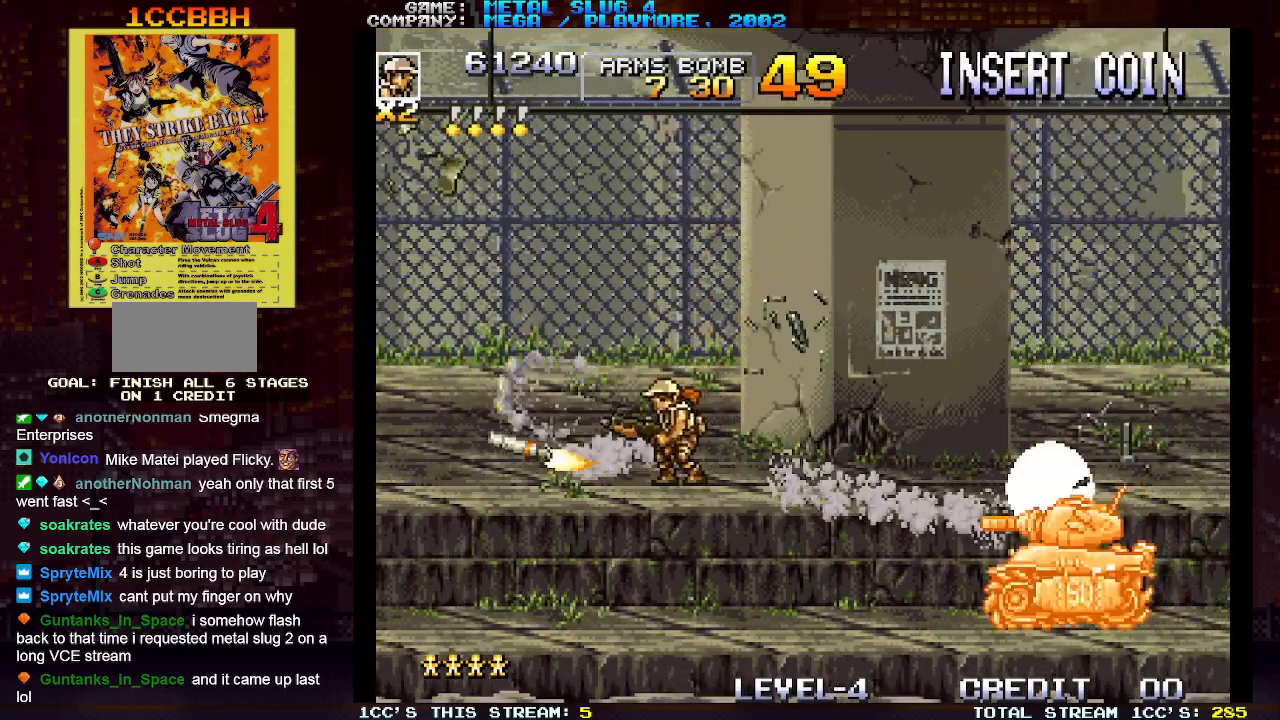
{"dt_ms": 500, "buttons": ["SQUARE"], "left_stick": "center", "events": [[17, "left_stick", "right"], [117, "SQUARE", "down"], [167, "left_stick", "center"], [200, "SQUARE", "up"], [283, "SQUARE", "down"], [367, "SQUARE", "up"], [450, "SQUARE", "down"], [467, "SQUARE", "up"], [500, "SQUARE", "down"]]}
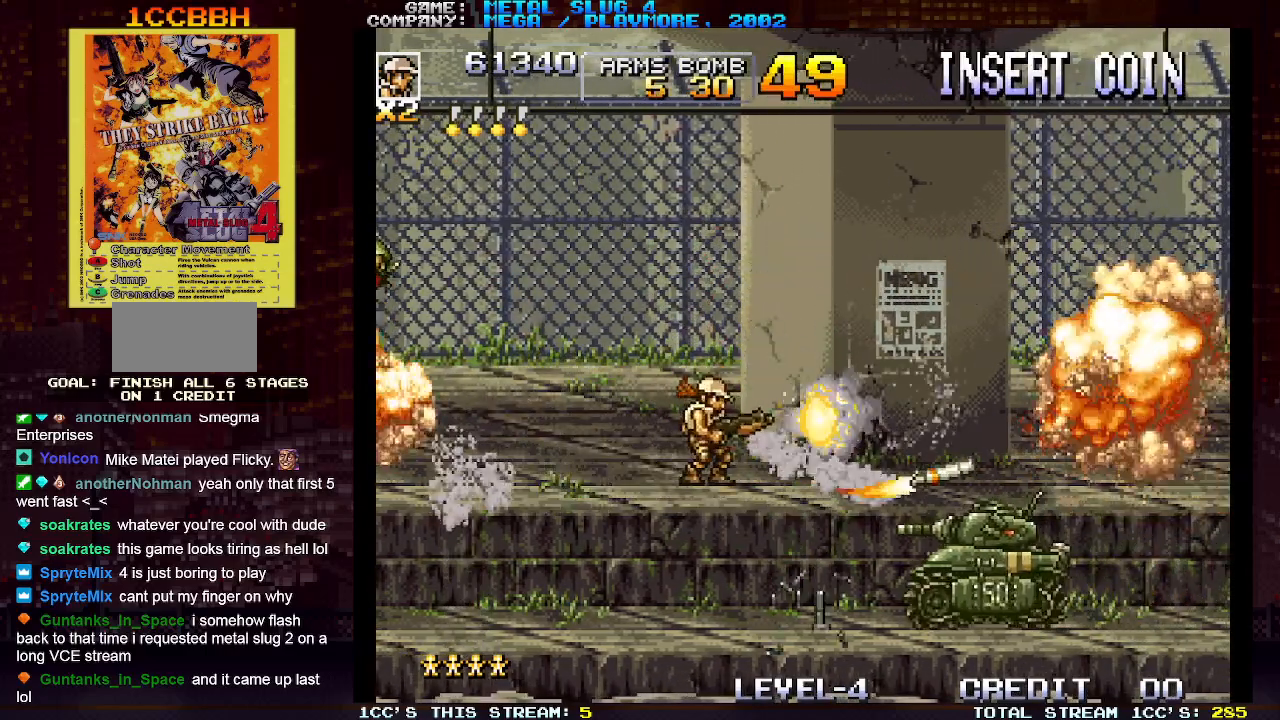
{"dt_ms": 500, "buttons": ["SQUARE"], "left_stick": "center", "events": [[33, "SQUARE", "up"], [117, "SQUARE", "down"], [133, "SQUARE", "up"], [183, "SQUARE", "down"], [233, "SQUARE", "up"], [283, "SQUARE", "down"], [333, "SQUARE", "up"], [383, "SQUARE", "down"], [433, "SQUARE", "up"], [483, "SQUARE", "down"]]}
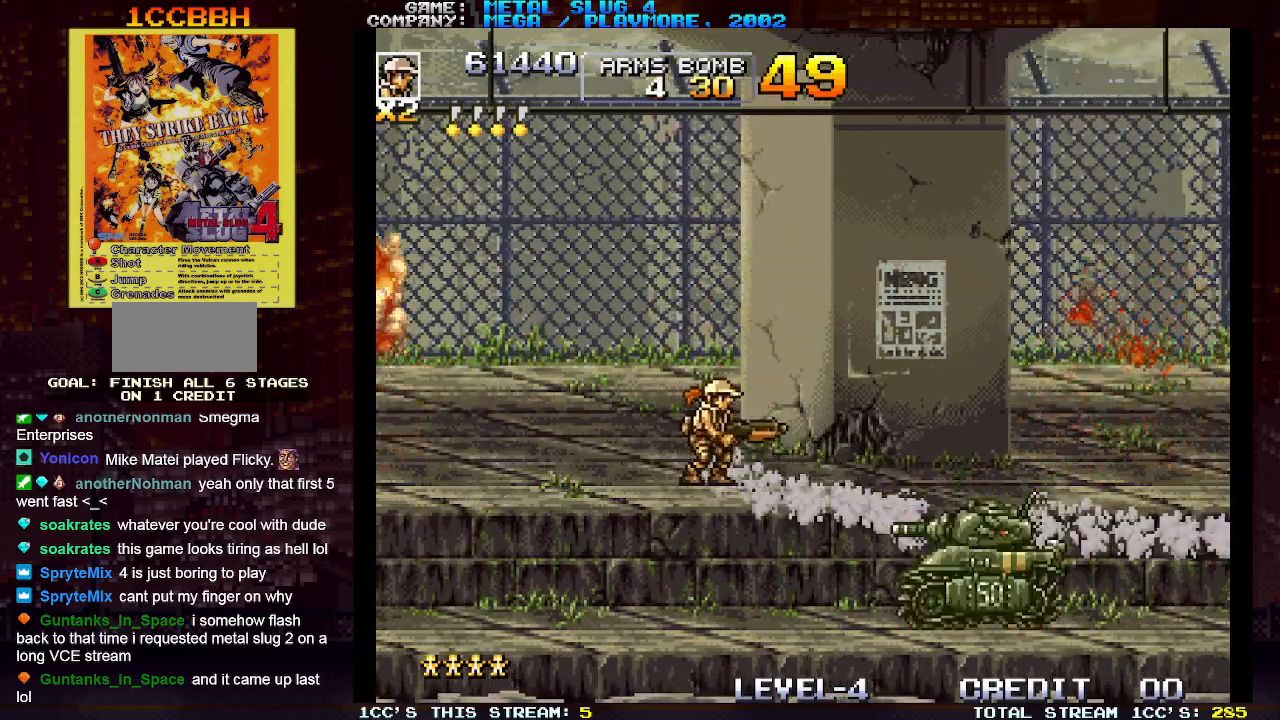
{"dt_ms": 500, "buttons": [], "left_stick": "left", "events": [[17, "SQUARE", "up"], [50, "SQUARE", "down"], [100, "SQUARE", "up"], [200, "left_stick", "left"]]}
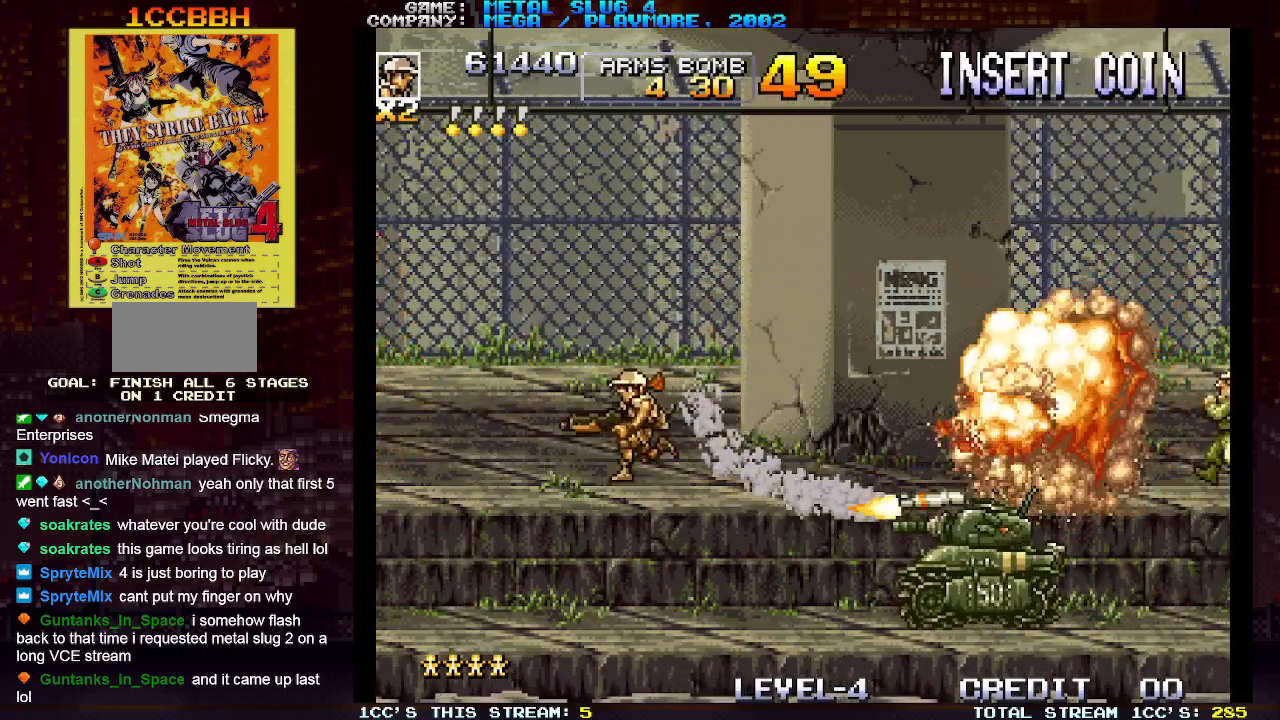
{"dt_ms": 500, "buttons": ["SQUARE"], "left_stick": "center", "events": [[200, "left_stick", "center"], [250, "left_stick", "right"], [300, "SQUARE", "down"], [350, "SQUARE", "up"], [350, "left_stick", "center"], [433, "SQUARE", "down"], [450, "SQUARE", "up"], [483, "SQUARE", "down"]]}
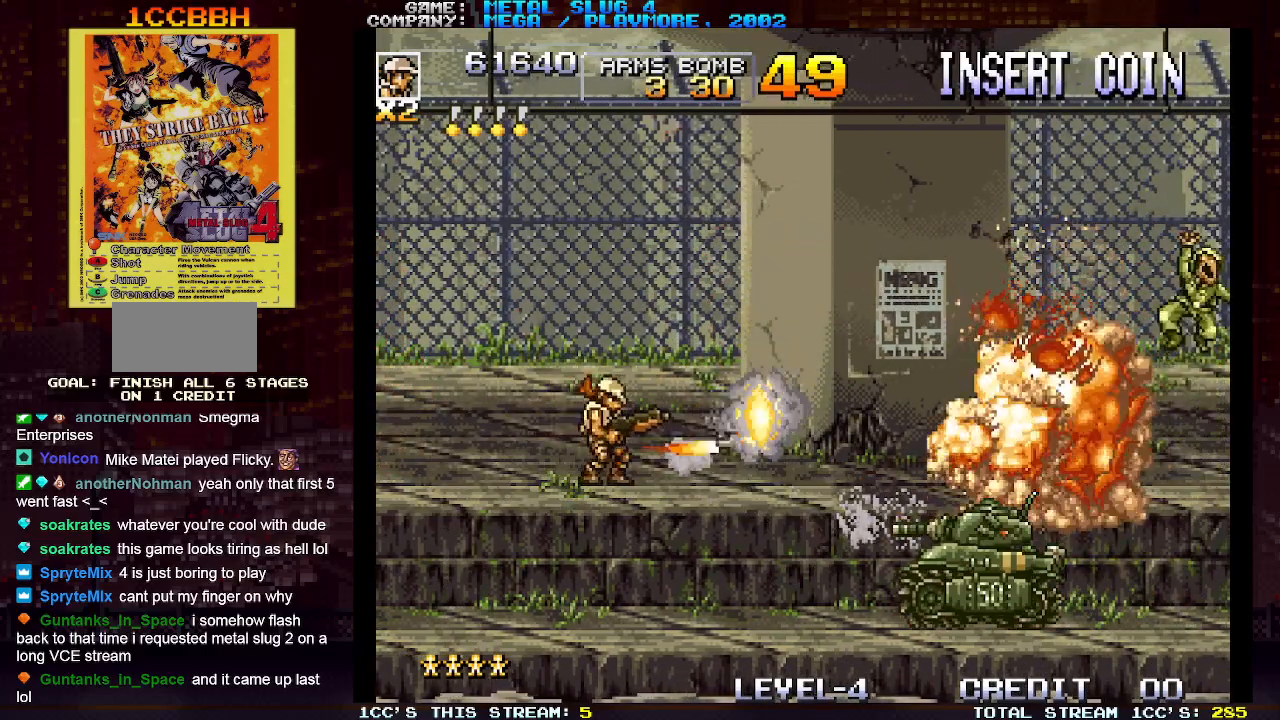
{"dt_ms": 500, "buttons": [], "left_stick": "center", "events": [[33, "SQUARE", "up"], [83, "SQUARE", "down"], [117, "SQUARE", "up"], [167, "SQUARE", "down"], [217, "SQUARE", "up"], [267, "SQUARE", "down"], [317, "SQUARE", "up"], [350, "SQUARE", "down"], [417, "SQUARE", "up"], [450, "SQUARE", "down"], [500, "SQUARE", "up"]]}
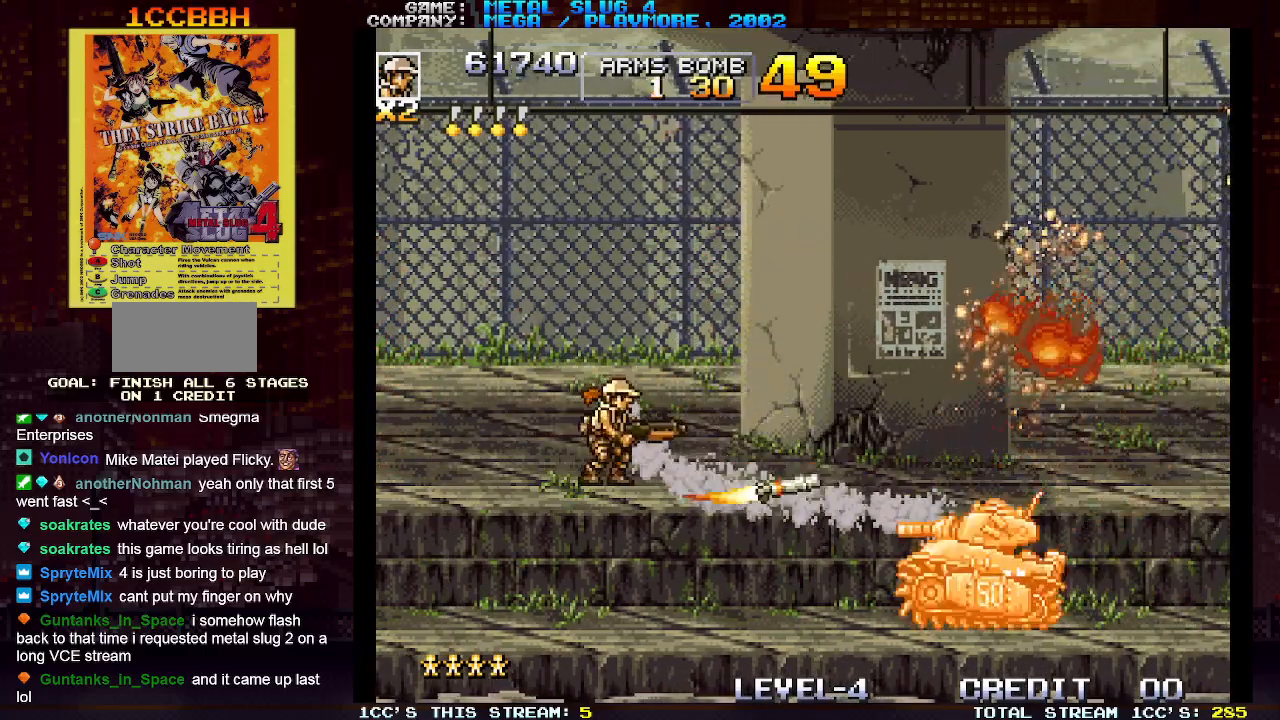
{"dt_ms": 500, "buttons": [], "left_stick": "center", "events": [[50, "SQUARE", "down"], [100, "SQUARE", "up"], [133, "SQUARE", "down"], [200, "SQUARE", "up"], [233, "SQUARE", "down"], [283, "SQUARE", "up"], [317, "SQUARE", "down"], [367, "SQUARE", "up"], [400, "SQUARE", "down"], [467, "SQUARE", "up"]]}
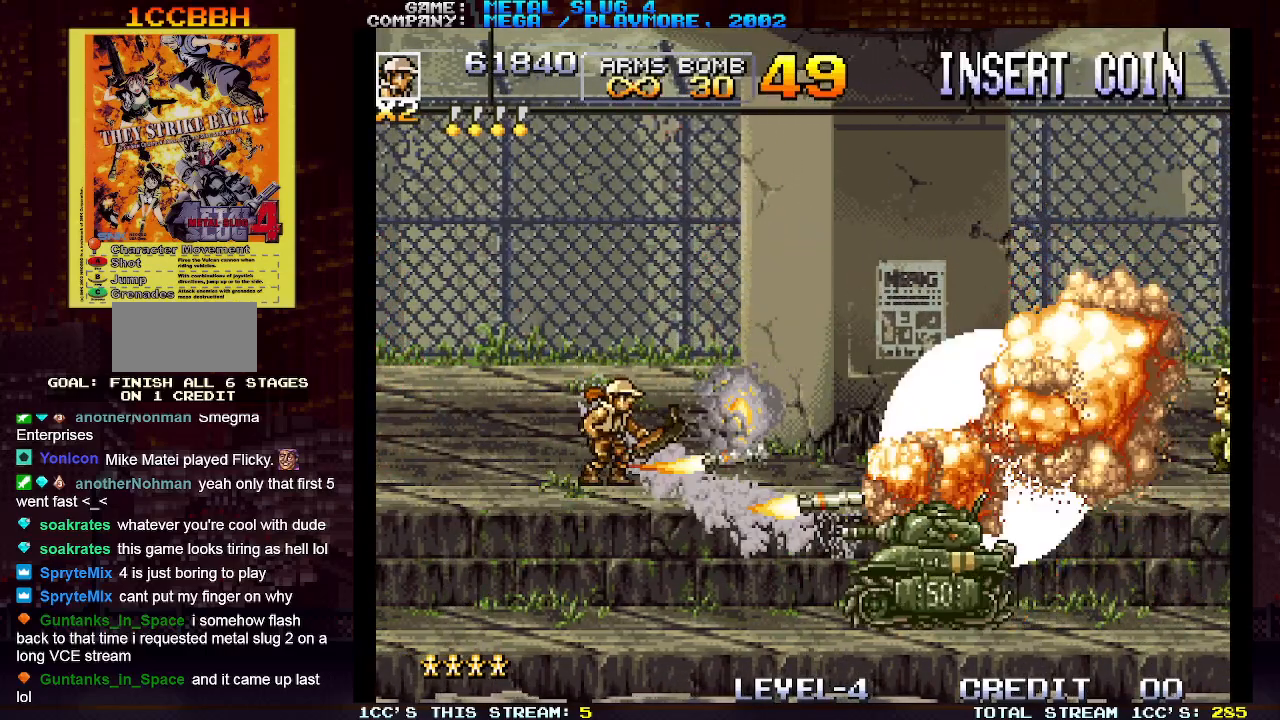
{"dt_ms": 500, "buttons": [], "left_stick": "right", "events": [[83, "SQUARE", "down"], [117, "SQUARE", "up"], [167, "SQUARE", "down"], [200, "SQUARE", "up"], [250, "left_stick", "right"]]}
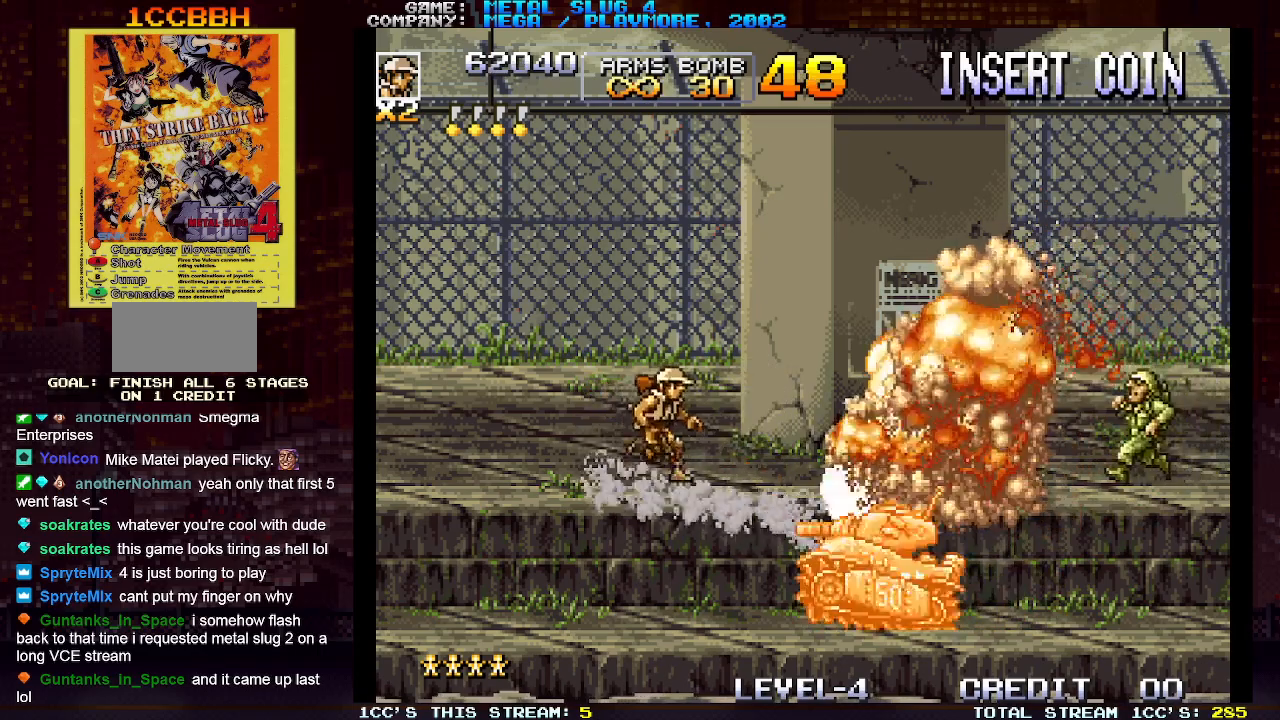
{"dt_ms": 500, "buttons": [], "left_stick": "right", "events": [[183, "TRIANGLE", "down"], [317, "TRIANGLE", "up"]]}
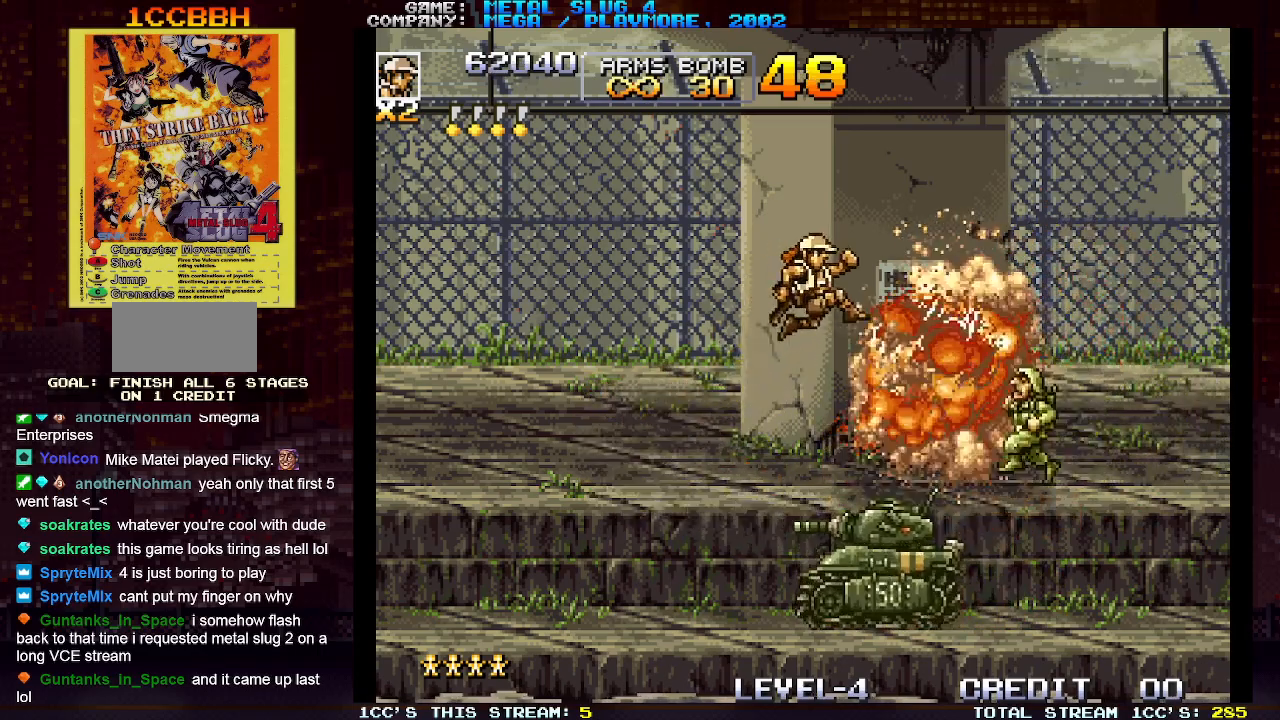
{"dt_ms": 500, "buttons": [], "left_stick": "down-right", "events": [[200, "left_stick", "down-right"], [217, "SQUARE", "down"], [283, "SQUARE", "up"], [350, "SQUARE", "down"], [383, "SQUARE", "up"], [417, "SQUARE", "down"], [467, "SQUARE", "up"]]}
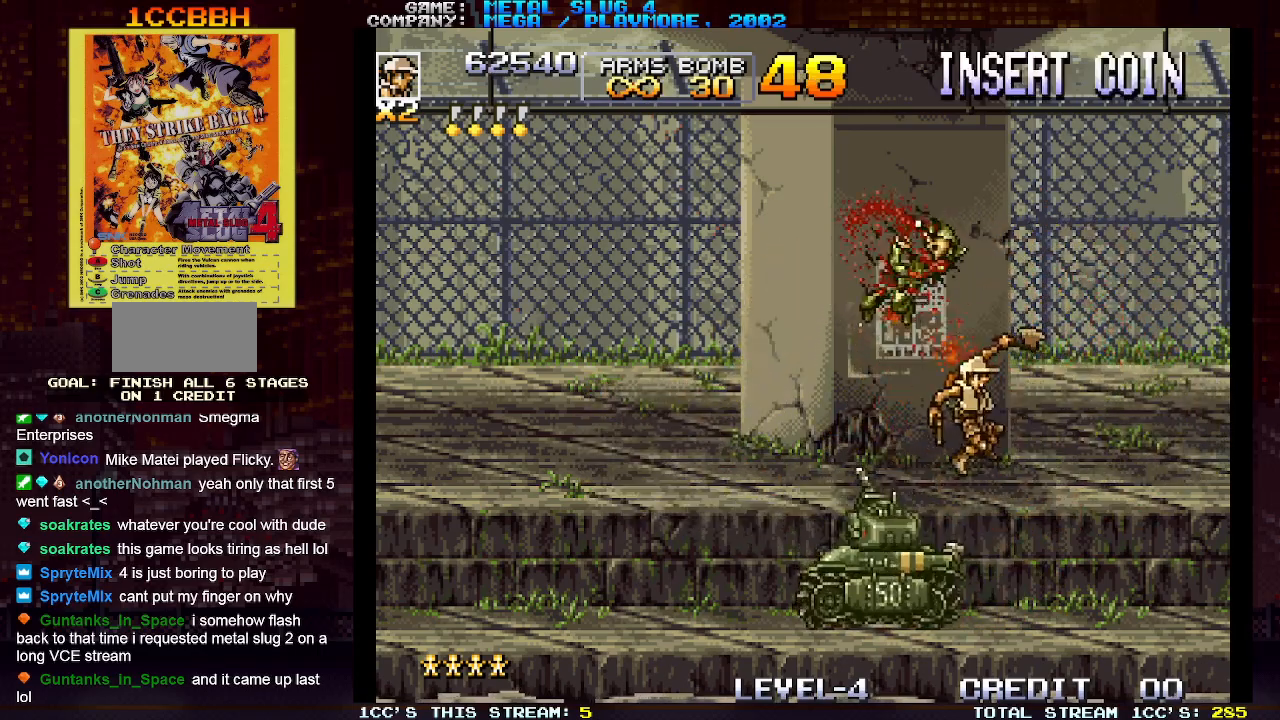
{"dt_ms": 500, "buttons": [], "left_stick": "right", "events": [[133, "left_stick", "right"]]}
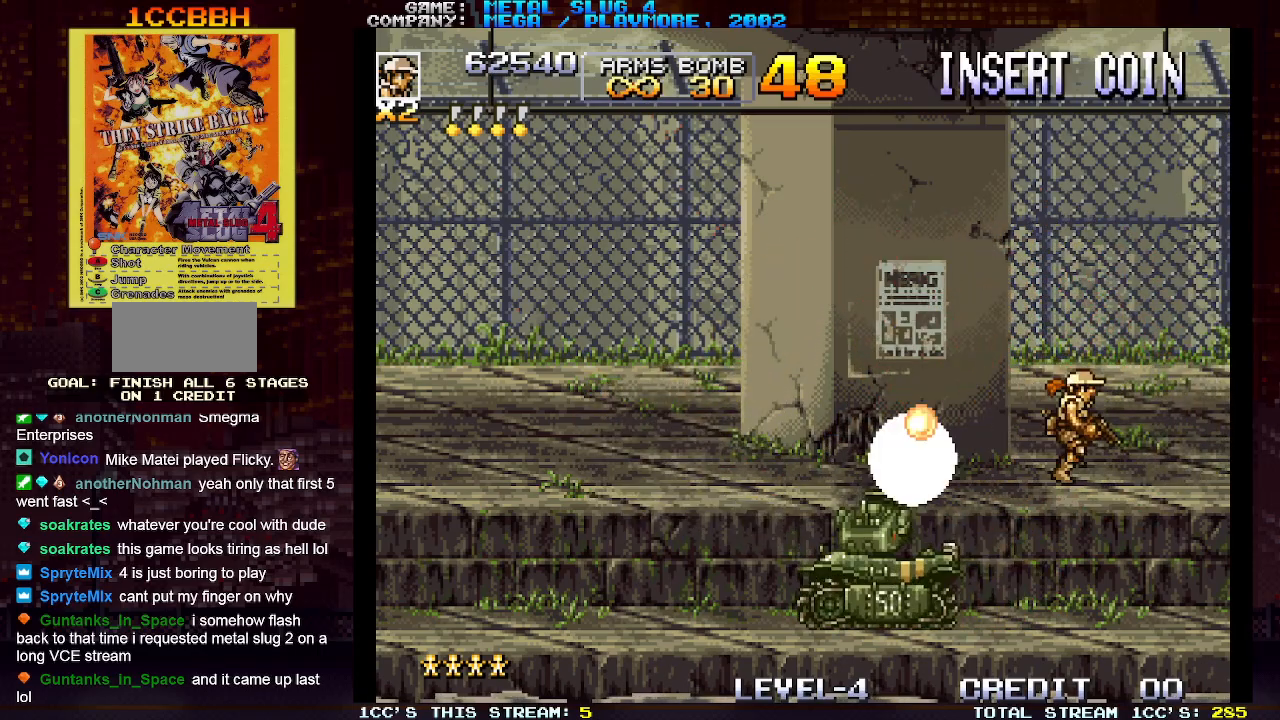
{"dt_ms": 500, "buttons": ["TRIANGLE"], "left_stick": "down-right", "events": [[83, "left_stick", "left"], [117, "TRIANGLE", "down"], [333, "left_stick", "down-right"]]}
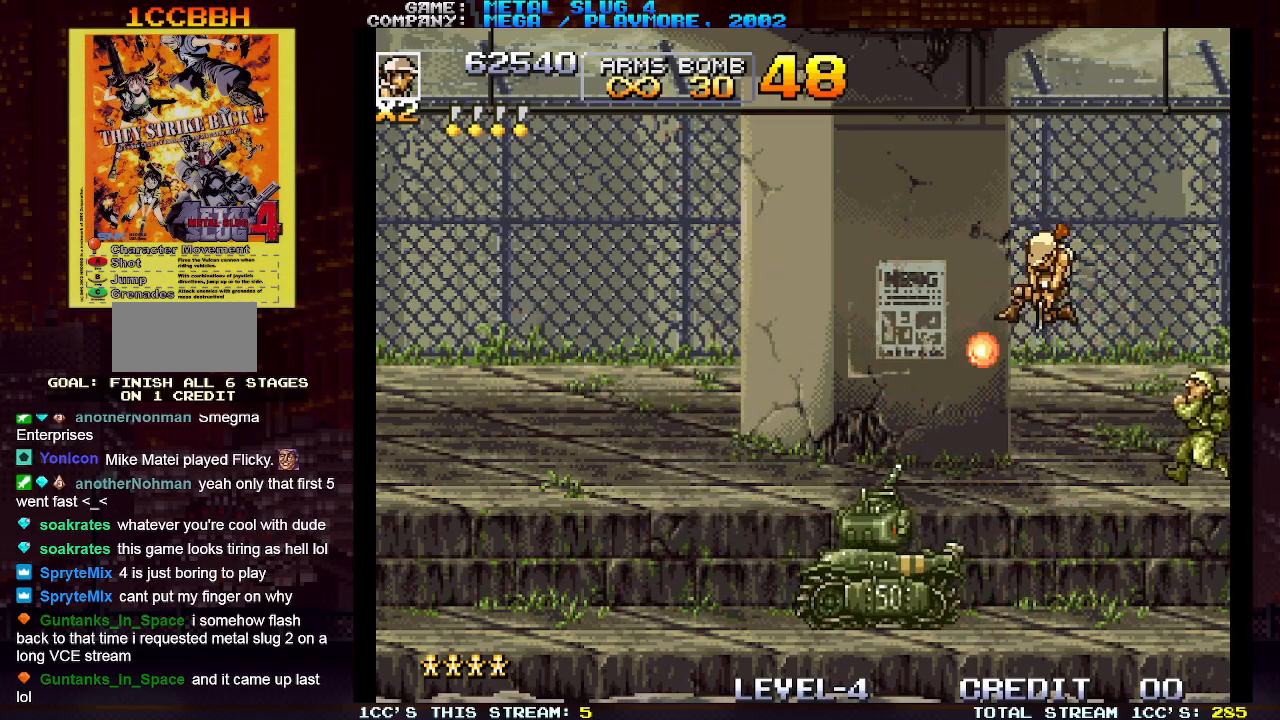
{"dt_ms": 1000, "buttons": ["SQUARE"], "left_stick": "center"}
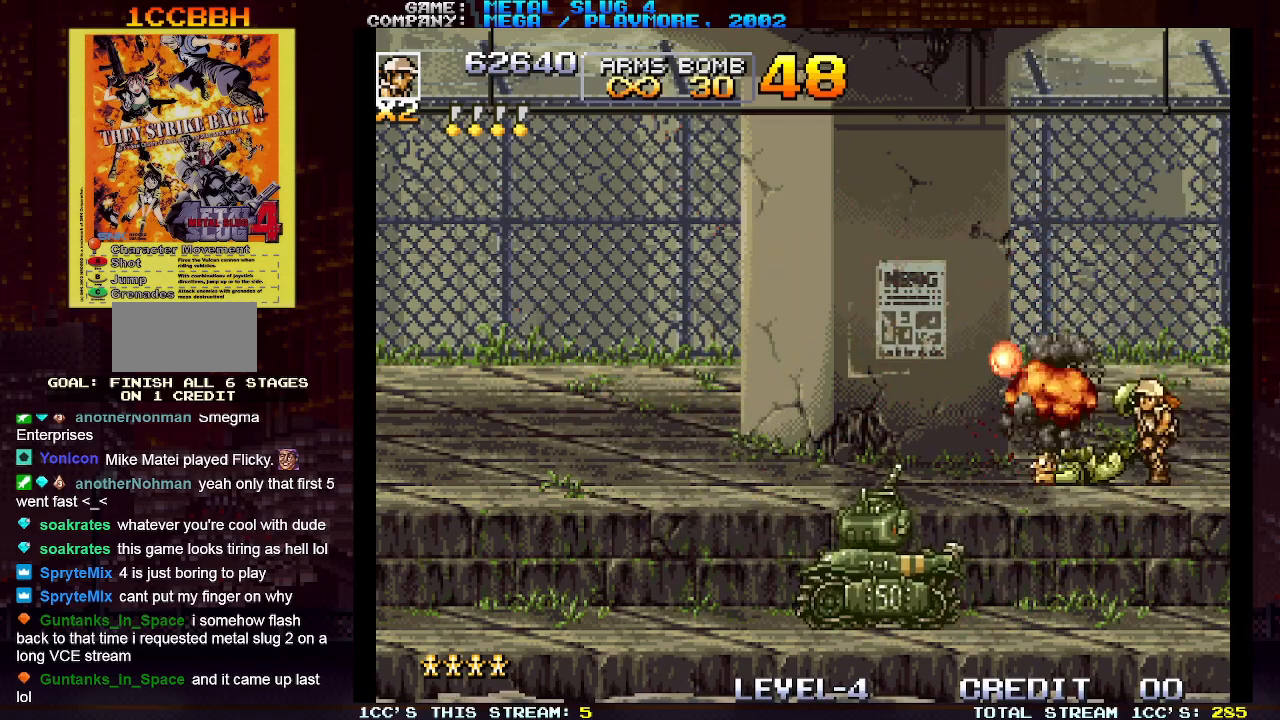
{"dt_ms": 500, "buttons": ["SQUARE"], "left_stick": "center", "events": [[83, "SQUARE", "up"], [183, "SQUARE", "down"], [250, "SQUARE", "up"], [267, "left_stick", "right"], [333, "SQUARE", "down"], [400, "left_stick", "center"], [433, "SQUARE", "up"], [500, "SQUARE", "down"]]}
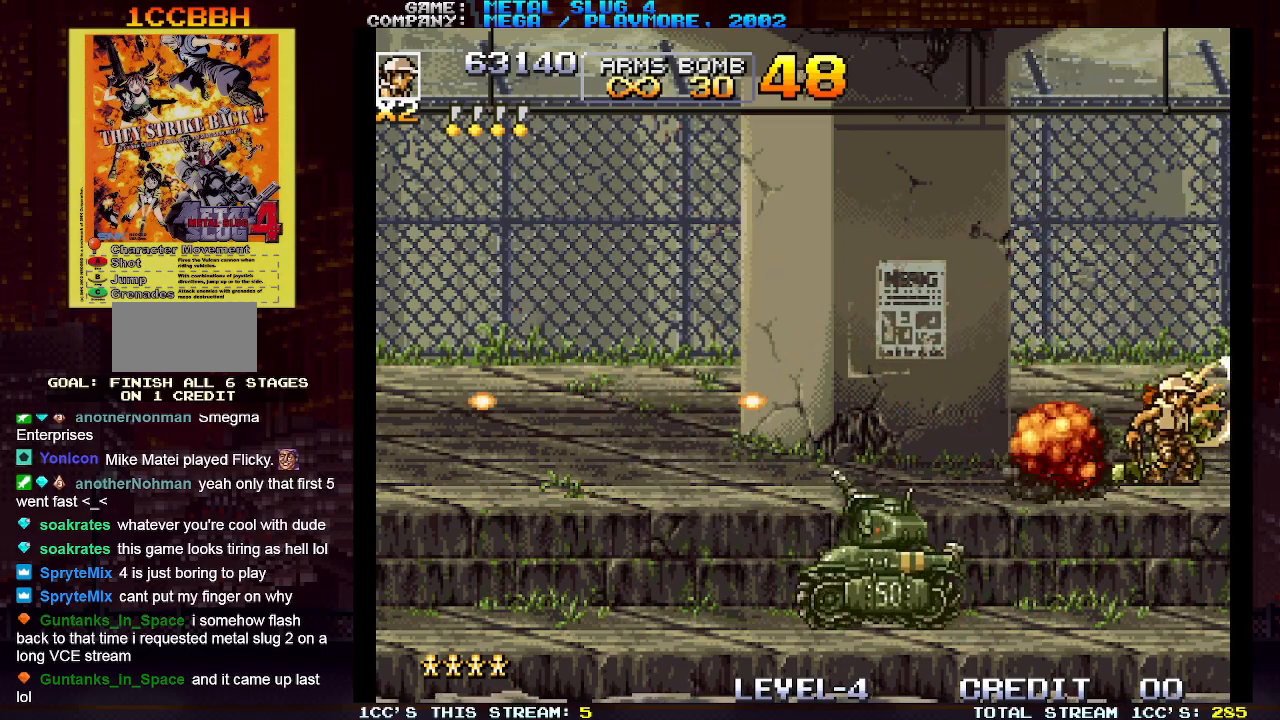
{"dt_ms": 500, "buttons": [], "left_stick": "left", "events": [[33, "SQUARE", "up"], [67, "SQUARE", "down"], [133, "SQUARE", "up"], [183, "SQUARE", "down"], [217, "SQUARE", "up"], [267, "SQUARE", "down"], [317, "SQUARE", "up"], [350, "left_stick", "left"]]}
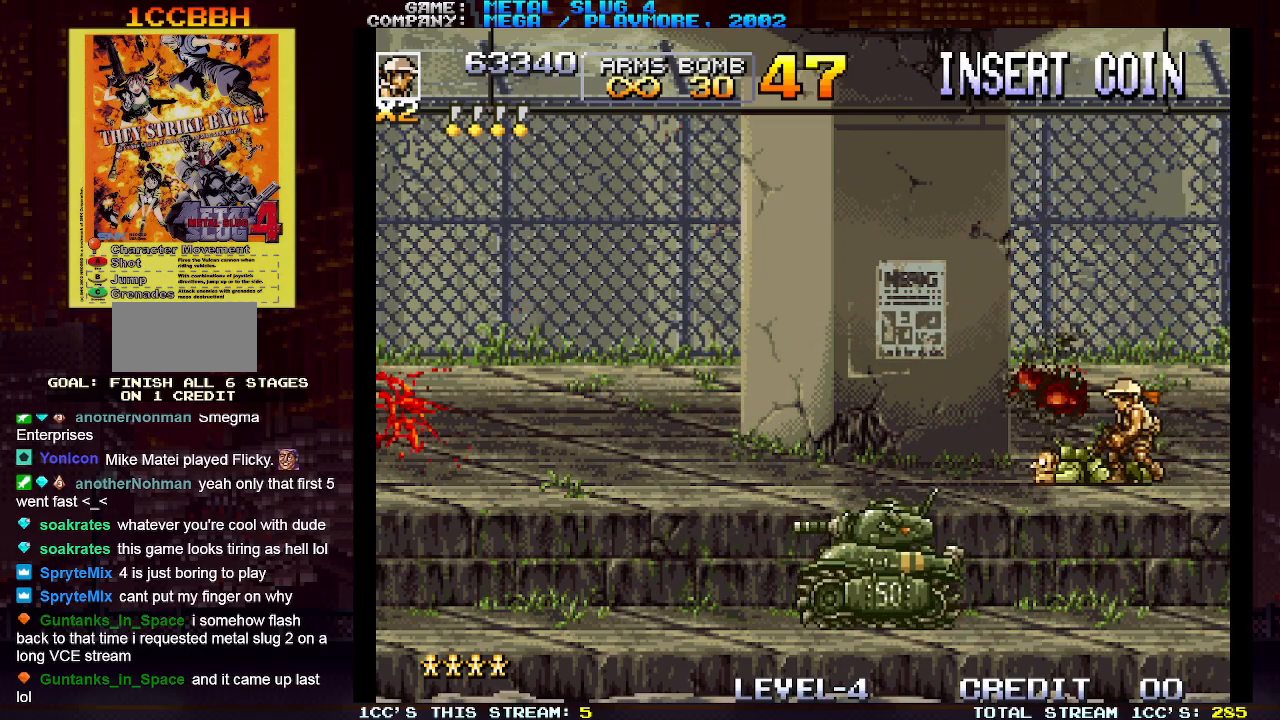
{"dt_ms": 500, "buttons": [], "left_stick": "down-left", "events": [[133, "TRIANGLE", "down"], [250, "TRIANGLE", "up"], [400, "left_stick", "down-left"]]}